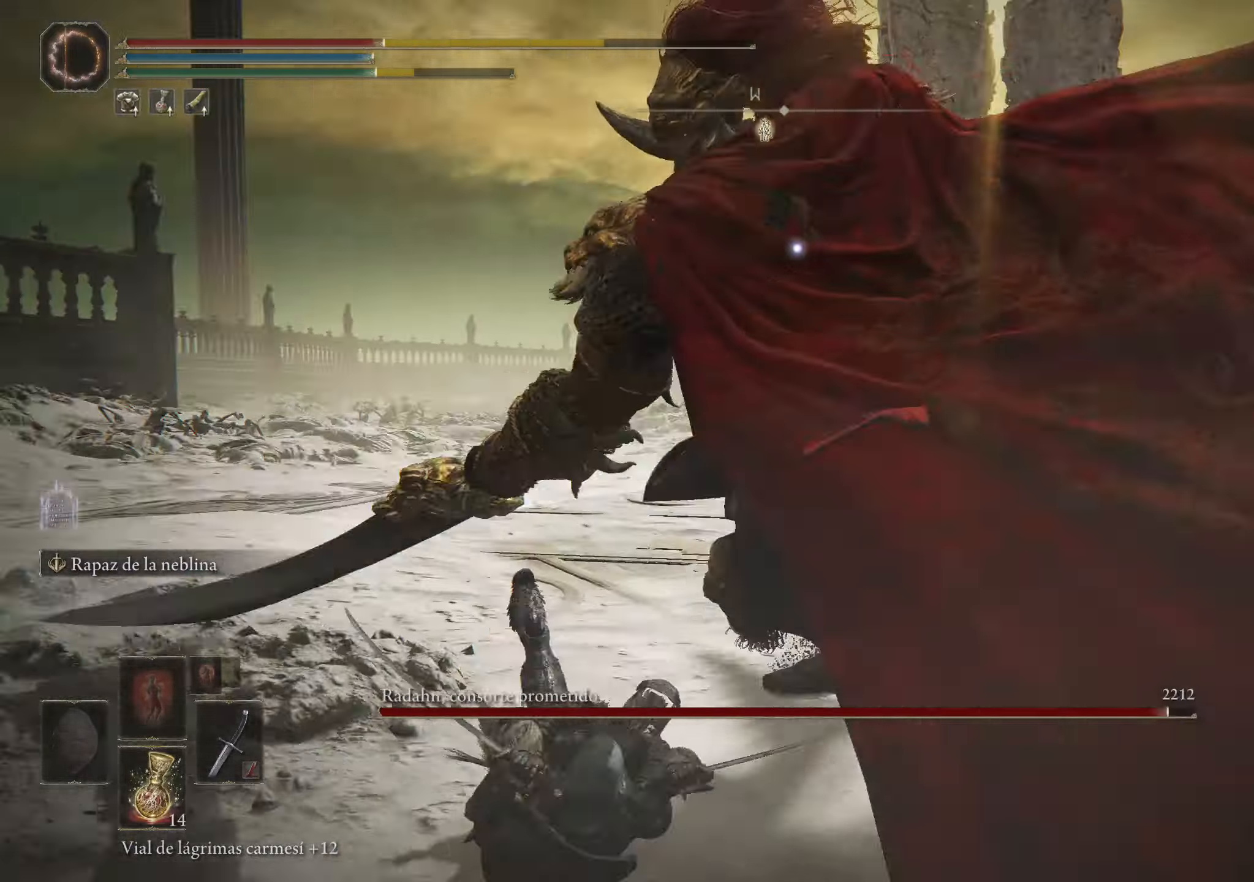
Gameplay with keyboard and mouse; each line is a JSON object with the keys and mouse buttons held at the frame after it. "events" lists presses ("down") and releases ("up") of "1", "2", "3", "4", "5", "a", "alt", "c", "caps_lock", "ctrl", "d", "e", "f", "g", "q", "r", "s", "shift", "space", "t", "tab", "v", "w", "x", "z", "mouse_left", "mouse_wheel" and "mouse_right" between this image and that frame as [ms after this image, input, new state], when the widget could be followed in between. "mouse_left", "mouse_wheel", "mouse_right" = the "left", "wheel", "right" buttons of the "mouse" list. No other keys are recorded. "wheel" means that the mouse wheel is clicked or scrolled. Not read: mouse_move.
{"keys": [], "mouse": [], "events": [[50, "mouse_left", "down"], [317, "mouse_left", "up"], [500, "w", "up"]]}
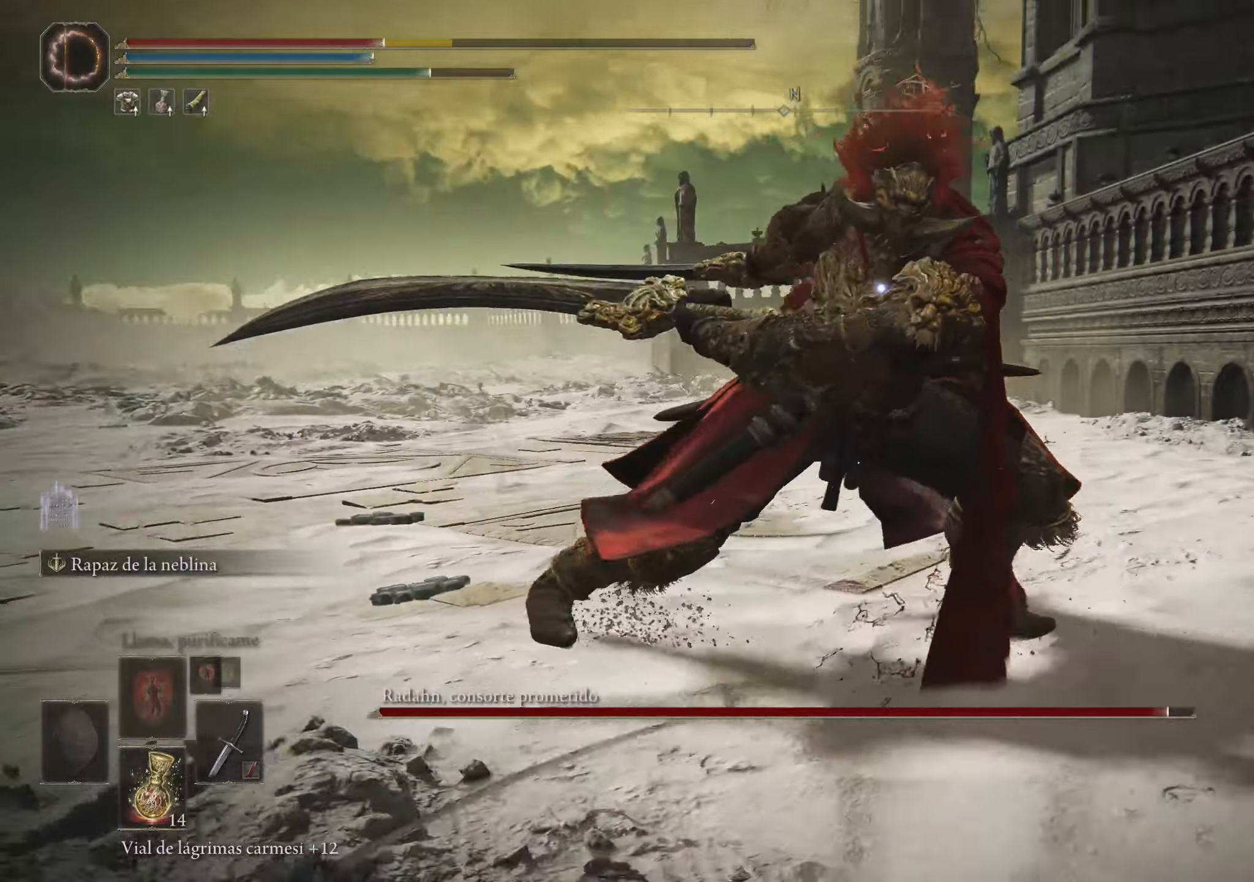
{"keys": ["a", "s"], "mouse": [], "events": [[384, "a", "down"], [434, "s", "down"]]}
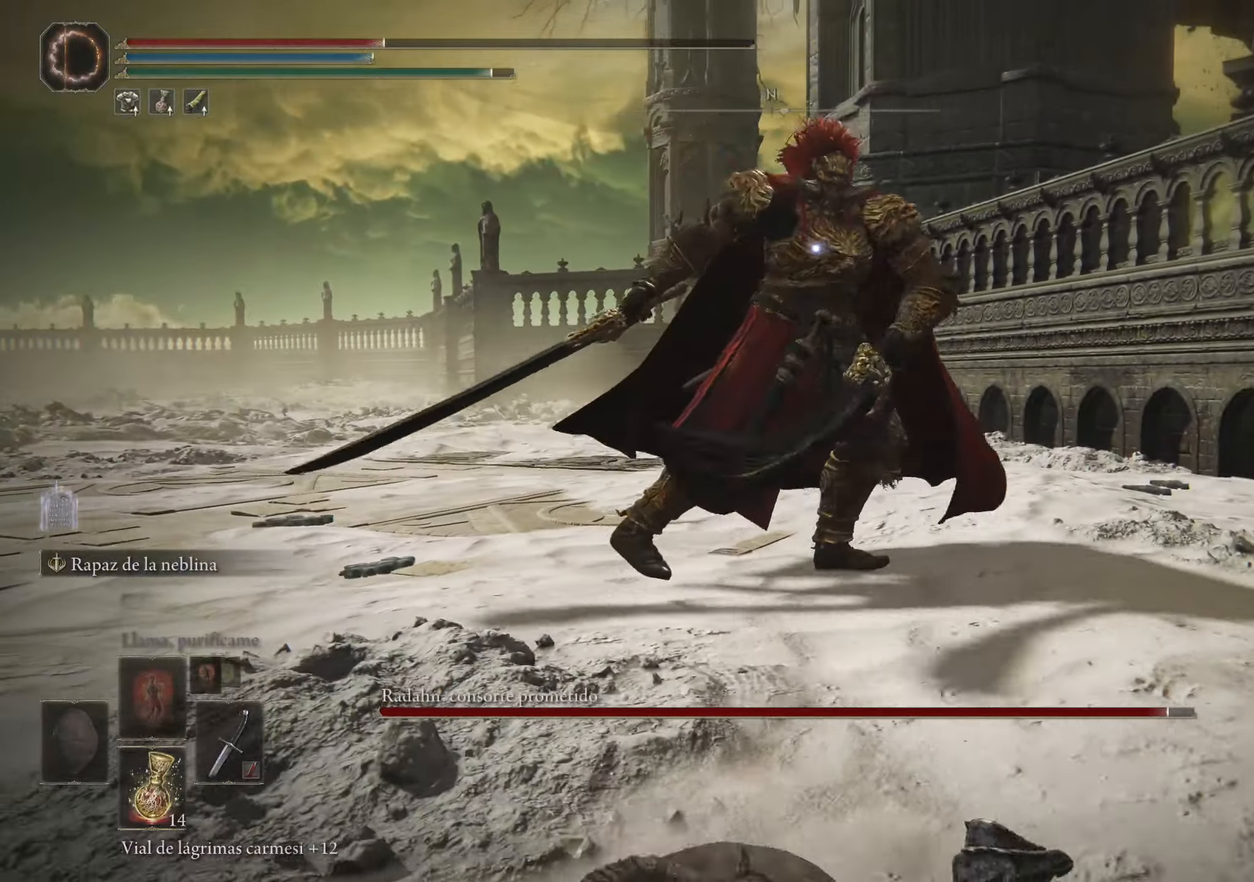
{"keys": ["a", "s"], "mouse": [], "events": [[34, "space", "down"], [84, "space", "up"], [217, "space", "down"], [350, "space", "up"]]}
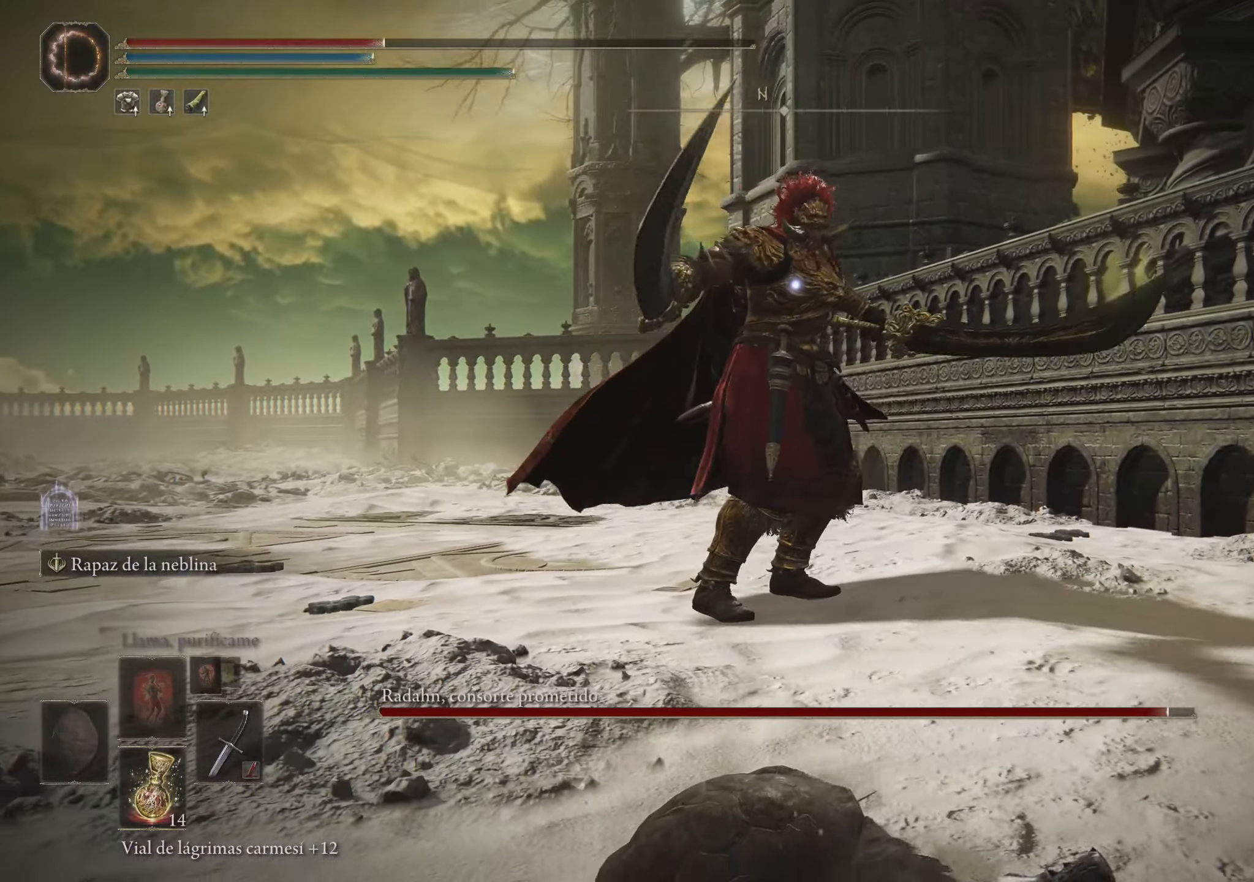
{"keys": ["a", "s", "space"], "mouse": [], "events": [[317, "space", "down"]]}
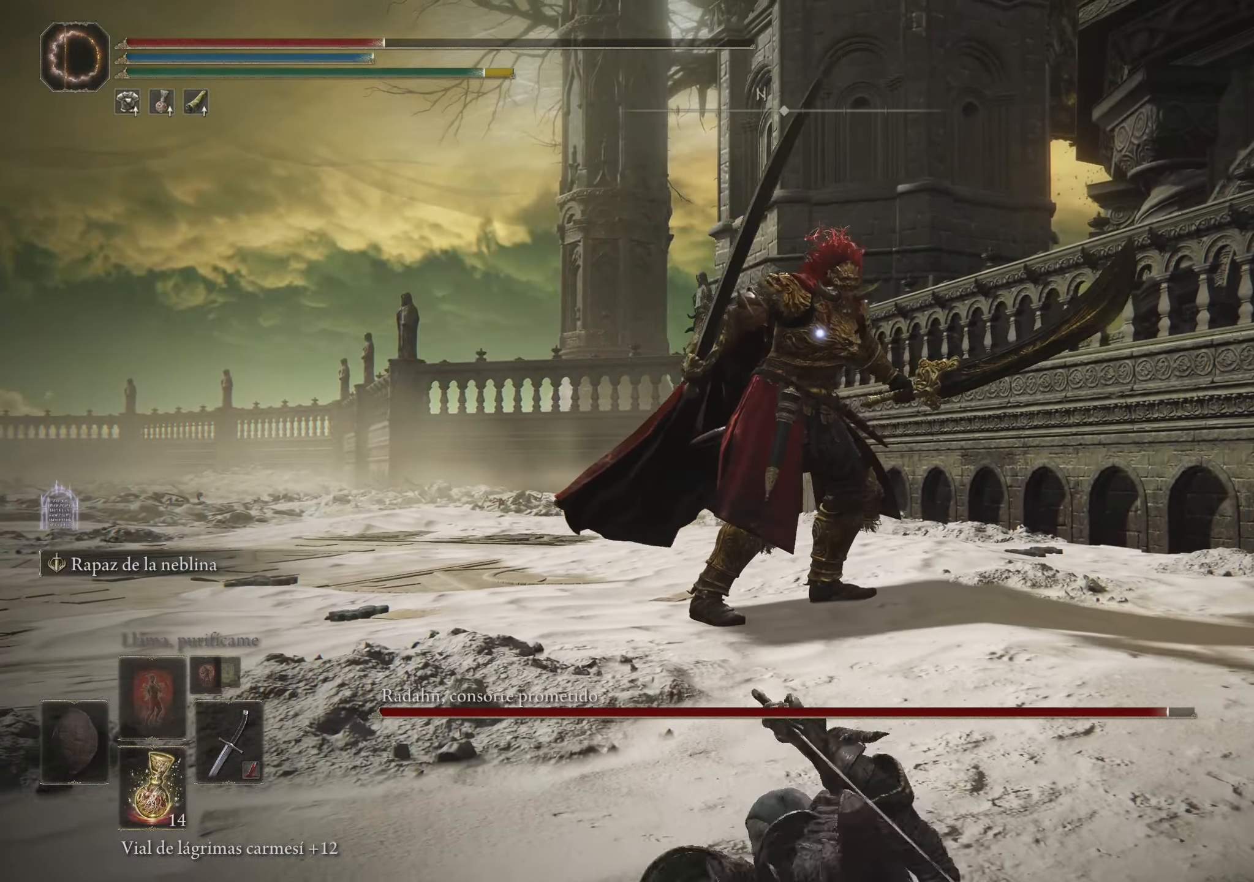
{"keys": ["a", "s", "space"], "mouse": [], "events": []}
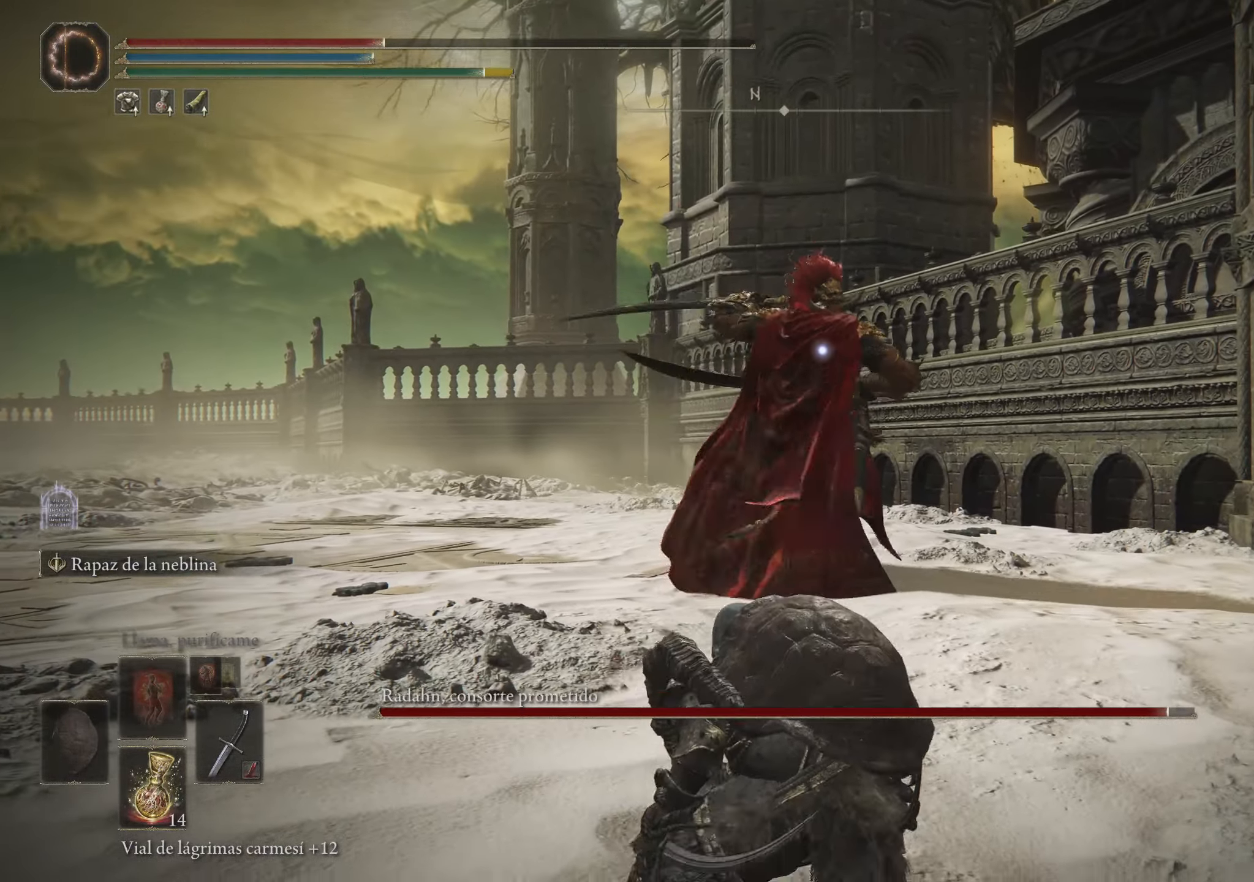
{"keys": ["a", "s", "space"], "mouse": [], "events": []}
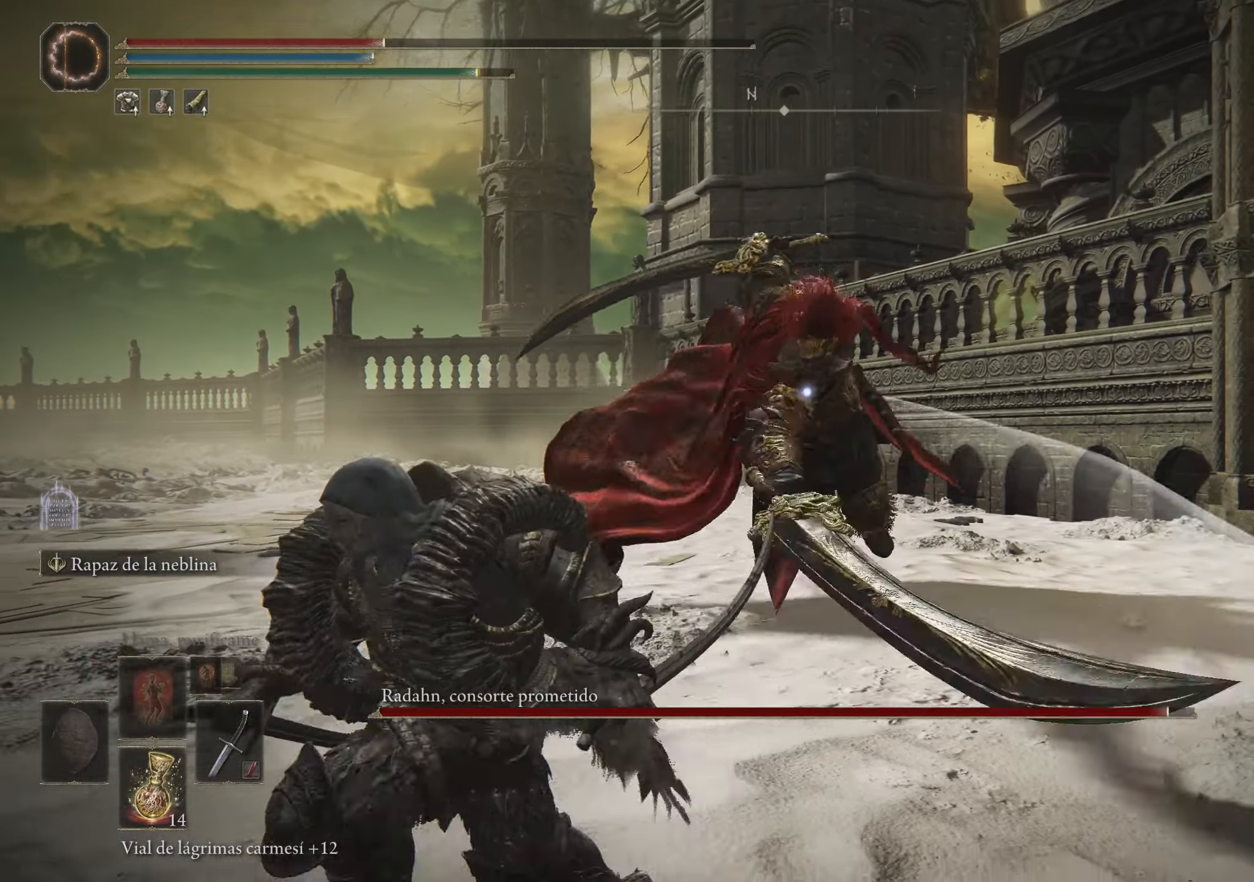
{"keys": ["a", "s", "space"], "mouse": [], "events": [[100, "f", "down"], [184, "f", "up"]]}
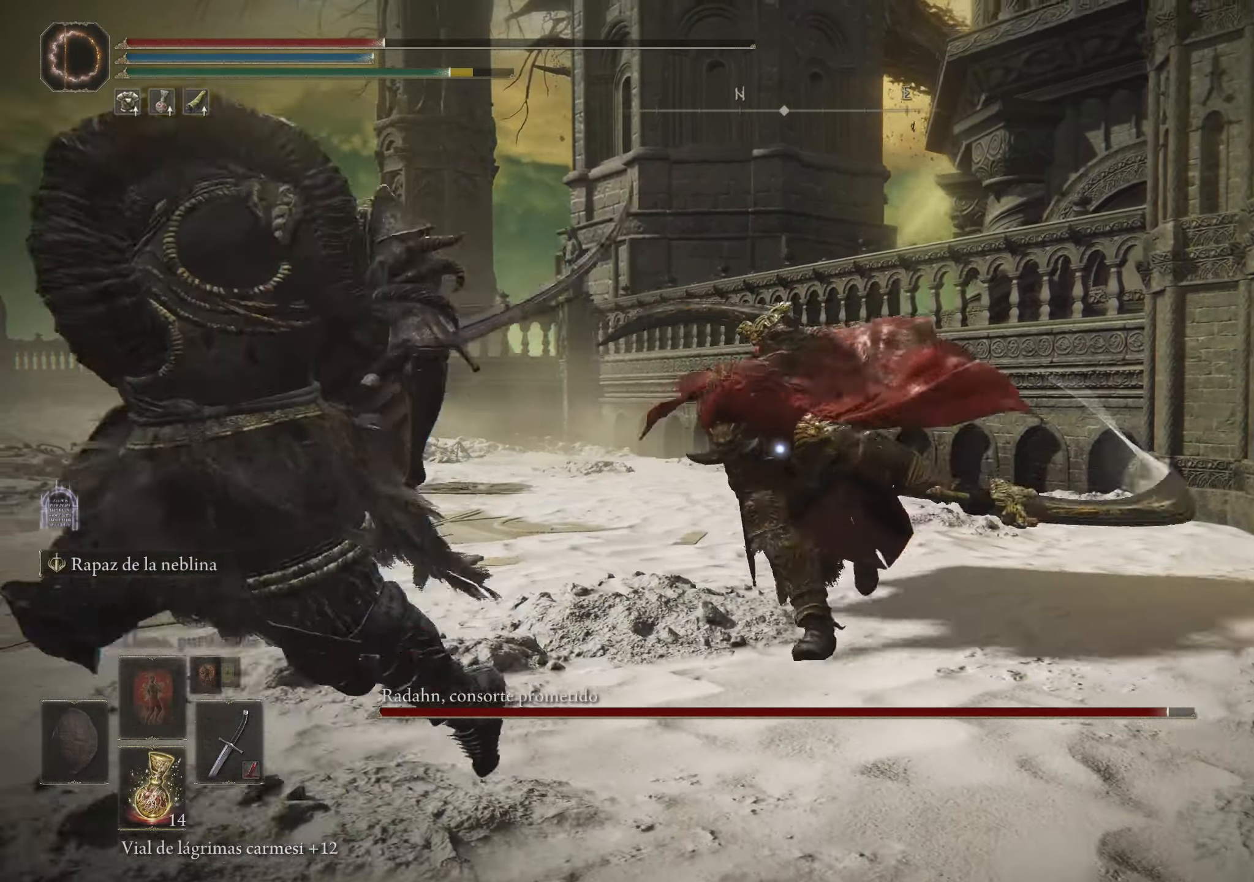
{"keys": ["a", "s", "space"], "mouse": [], "events": []}
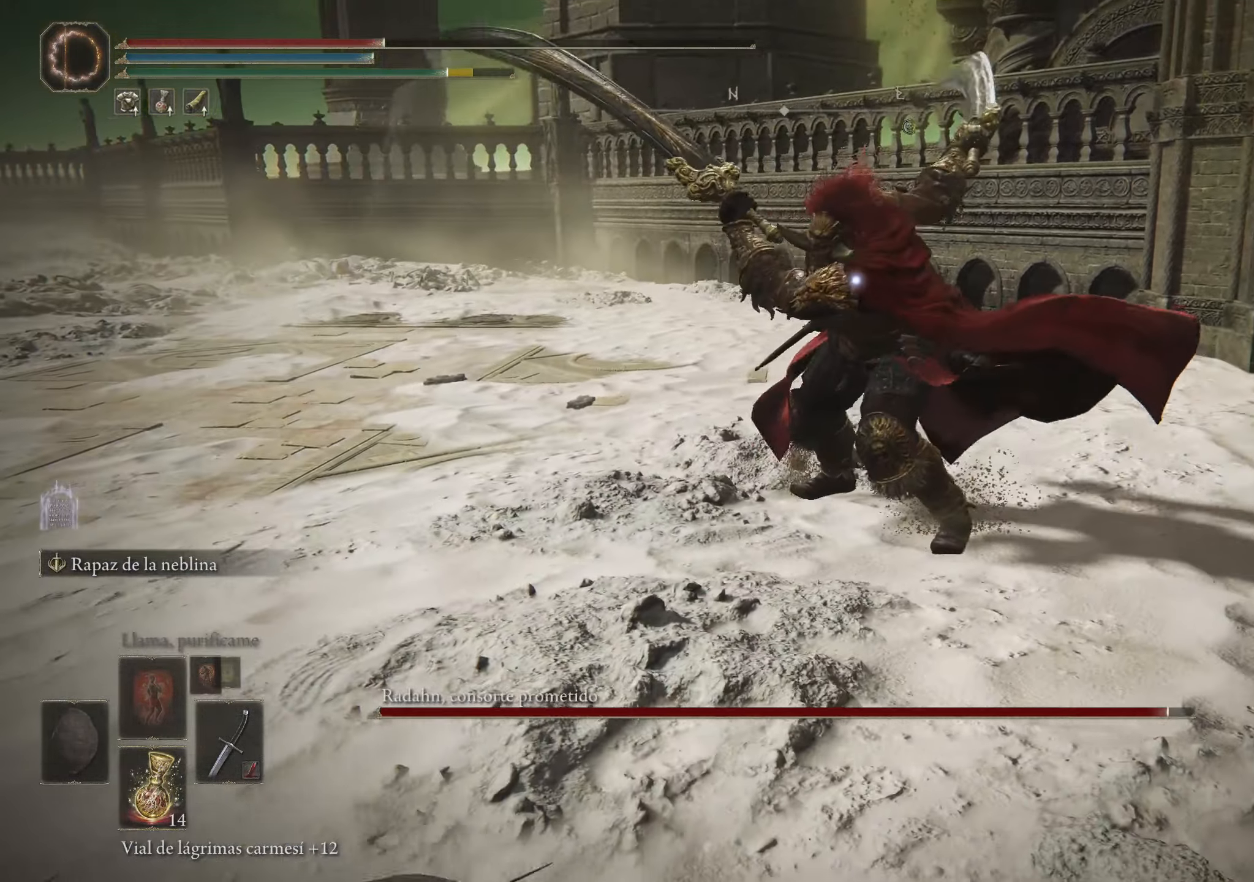
{"keys": ["a", "s"], "mouse": [], "events": [[34, "space", "up"], [350, "space", "down"], [450, "space", "up"]]}
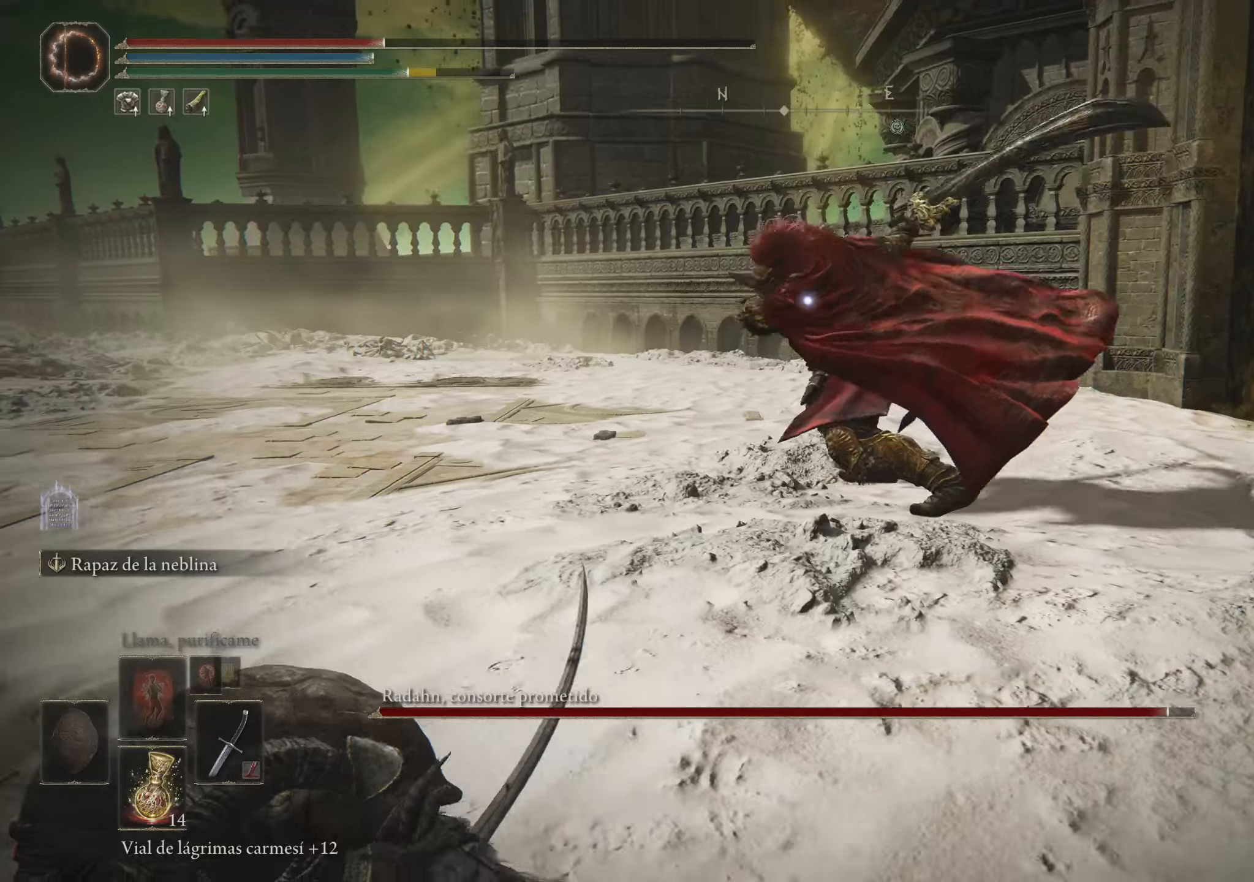
{"keys": ["a", "s"], "mouse": [], "events": []}
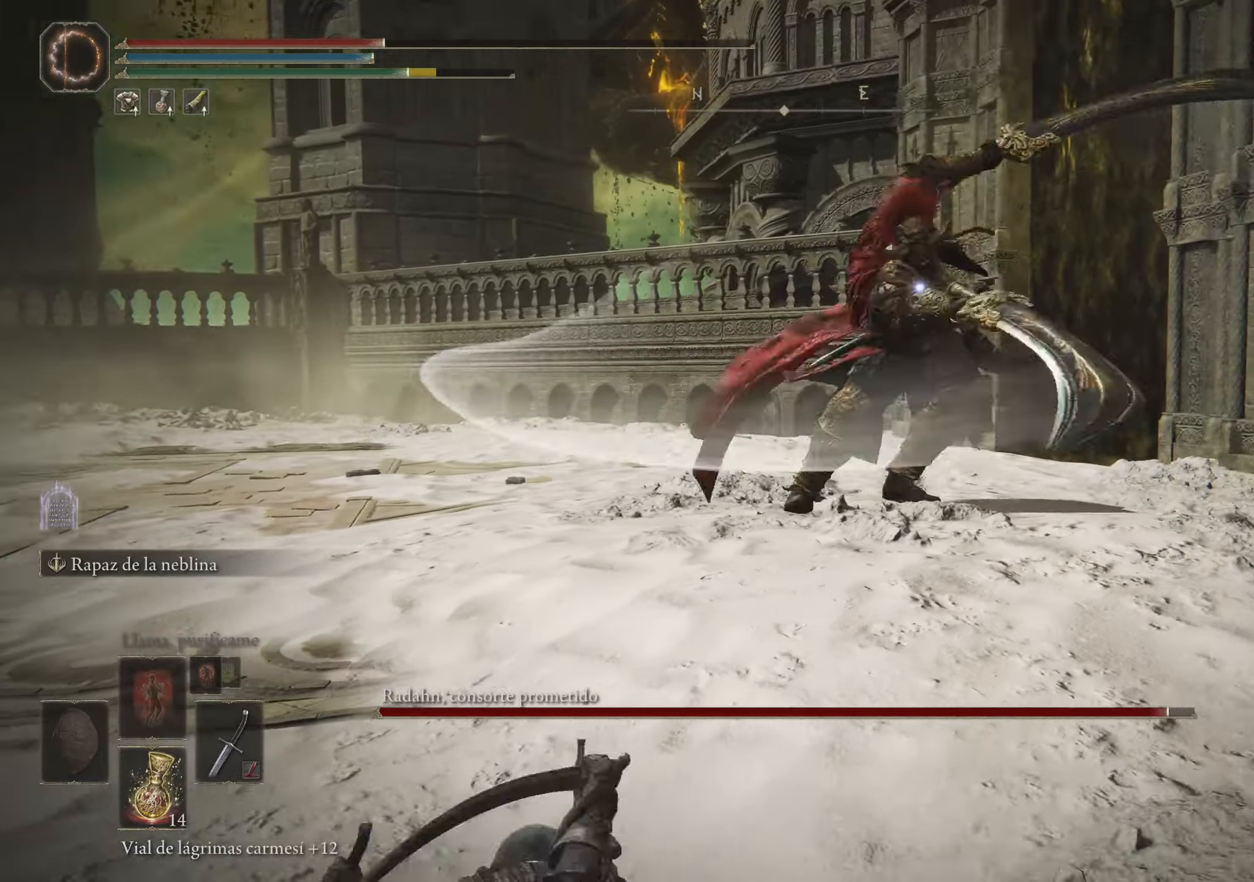
{"keys": ["a", "s"], "mouse": [], "events": [[284, "a", "up"], [484, "a", "down"]]}
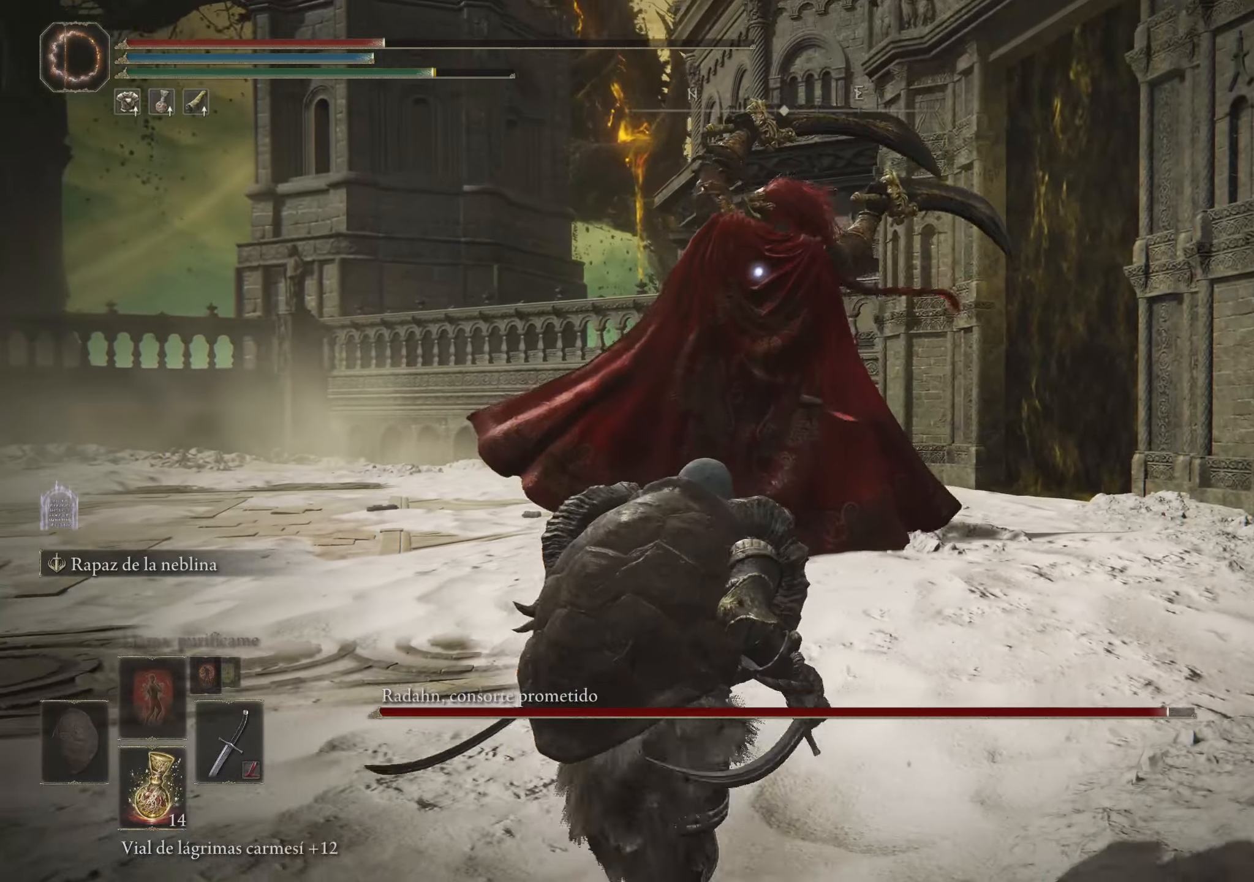
{"keys": ["a", "w"], "mouse": [], "events": [[34, "s", "up"], [250, "w", "down"], [300, "space", "down"], [400, "space", "up"]]}
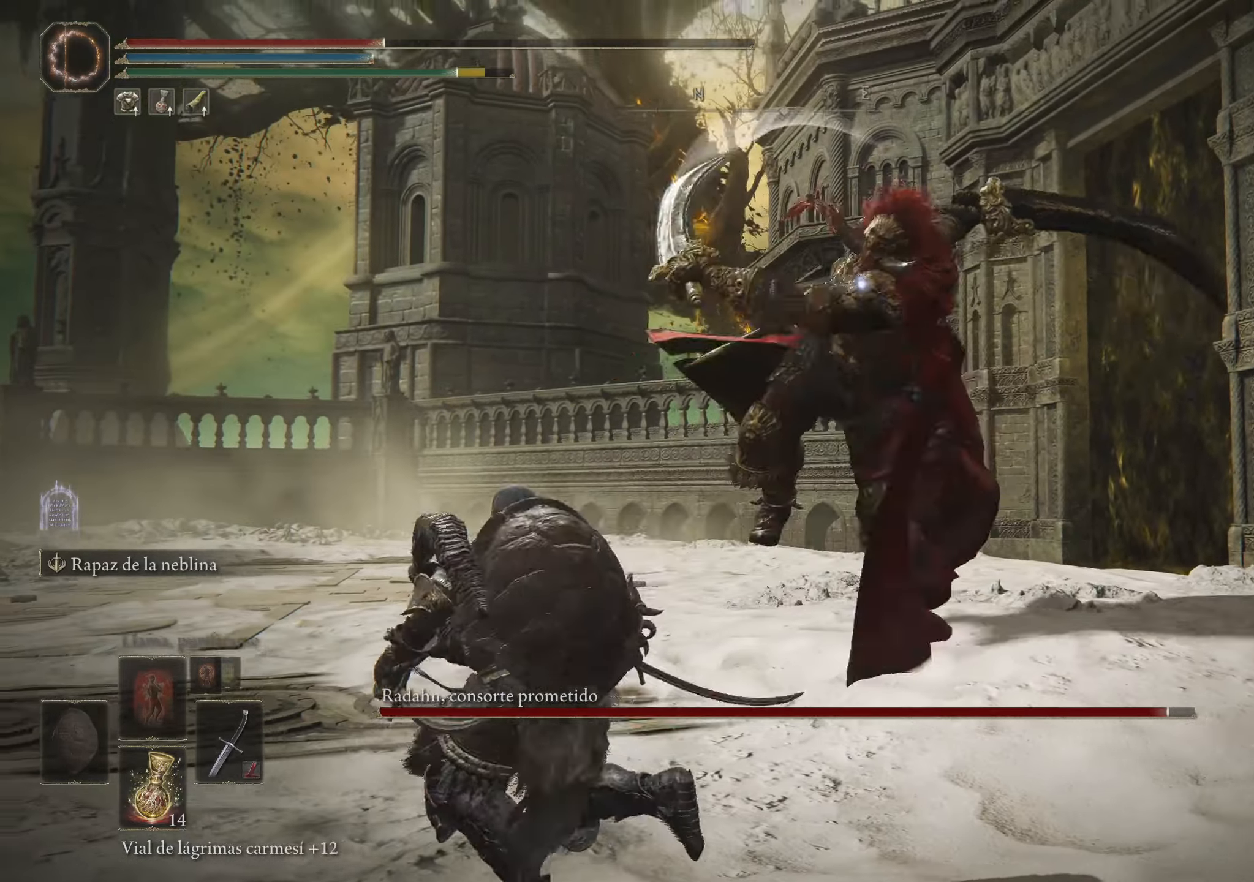
{"keys": ["a"], "mouse": [], "events": [[234, "w", "up"]]}
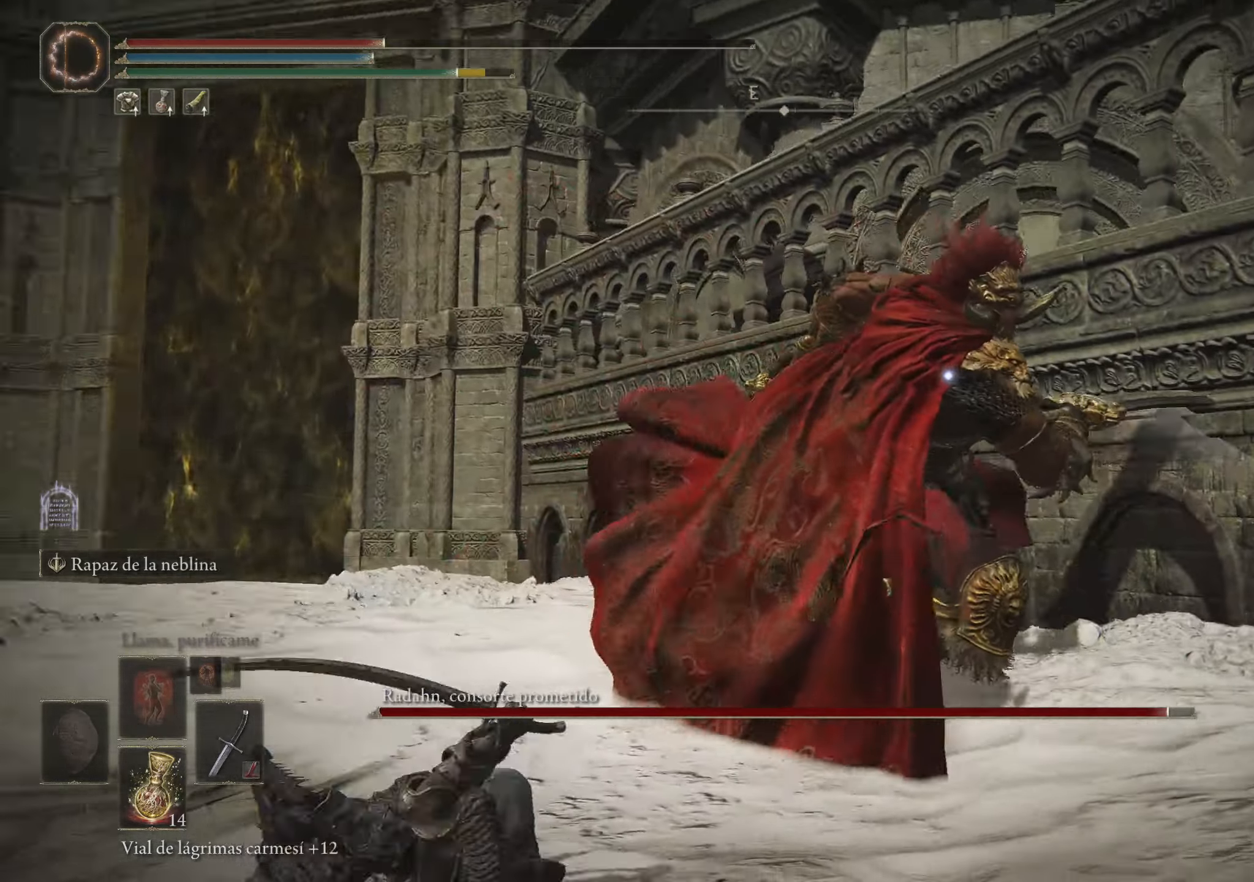
{"keys": ["a", "s"], "mouse": [], "events": [[150, "r", "down"], [250, "r", "up"], [384, "s", "down"]]}
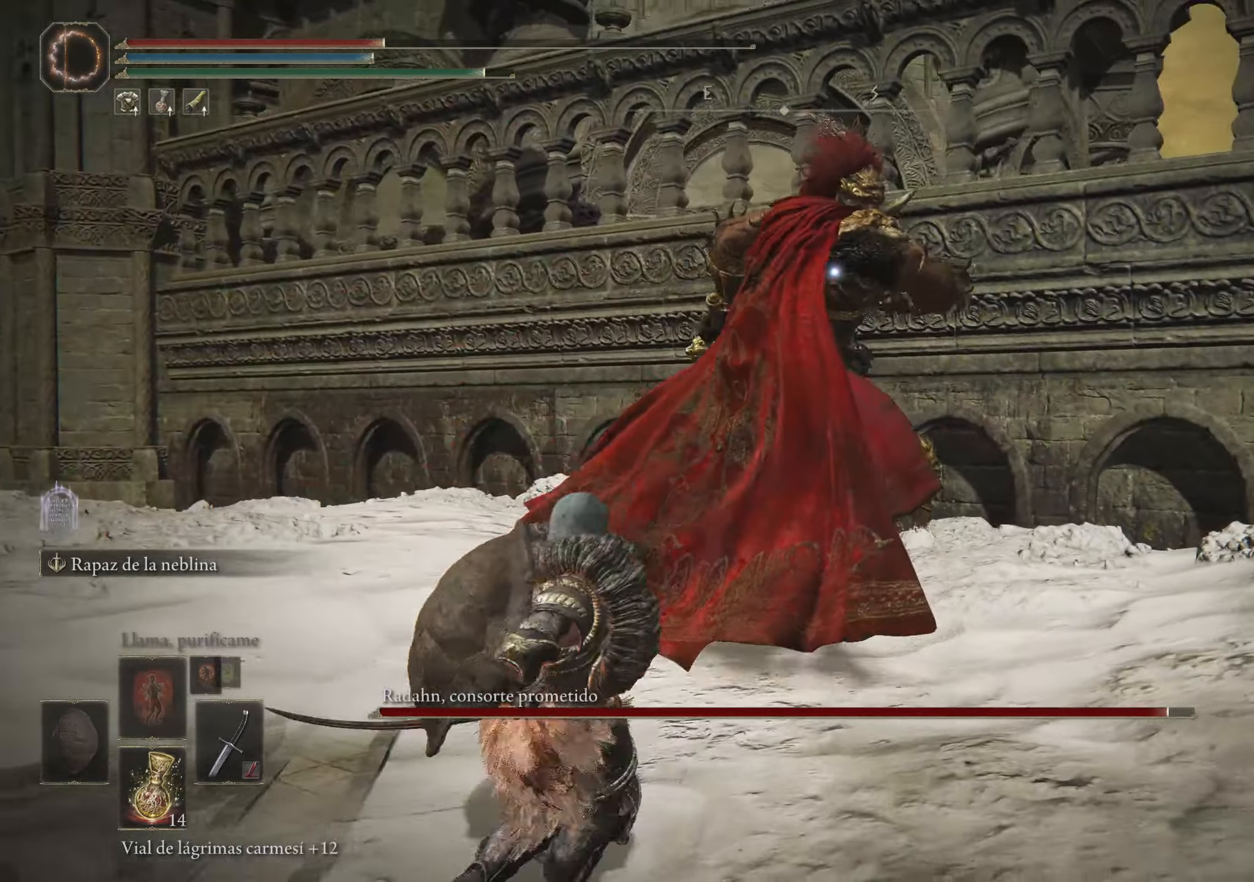
{"keys": ["a", "s"], "mouse": [], "events": []}
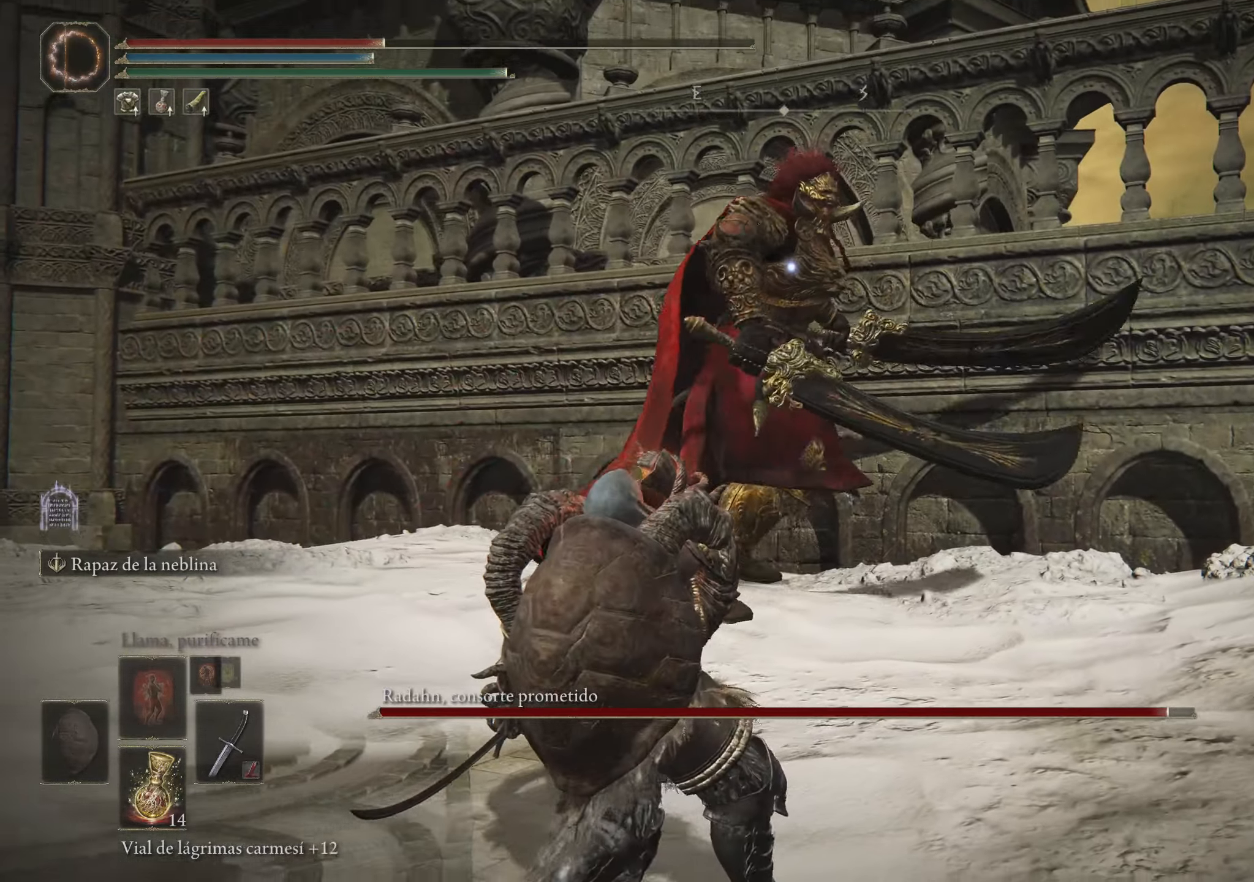
{"keys": ["s"], "mouse": [], "events": [[267, "a", "up"]]}
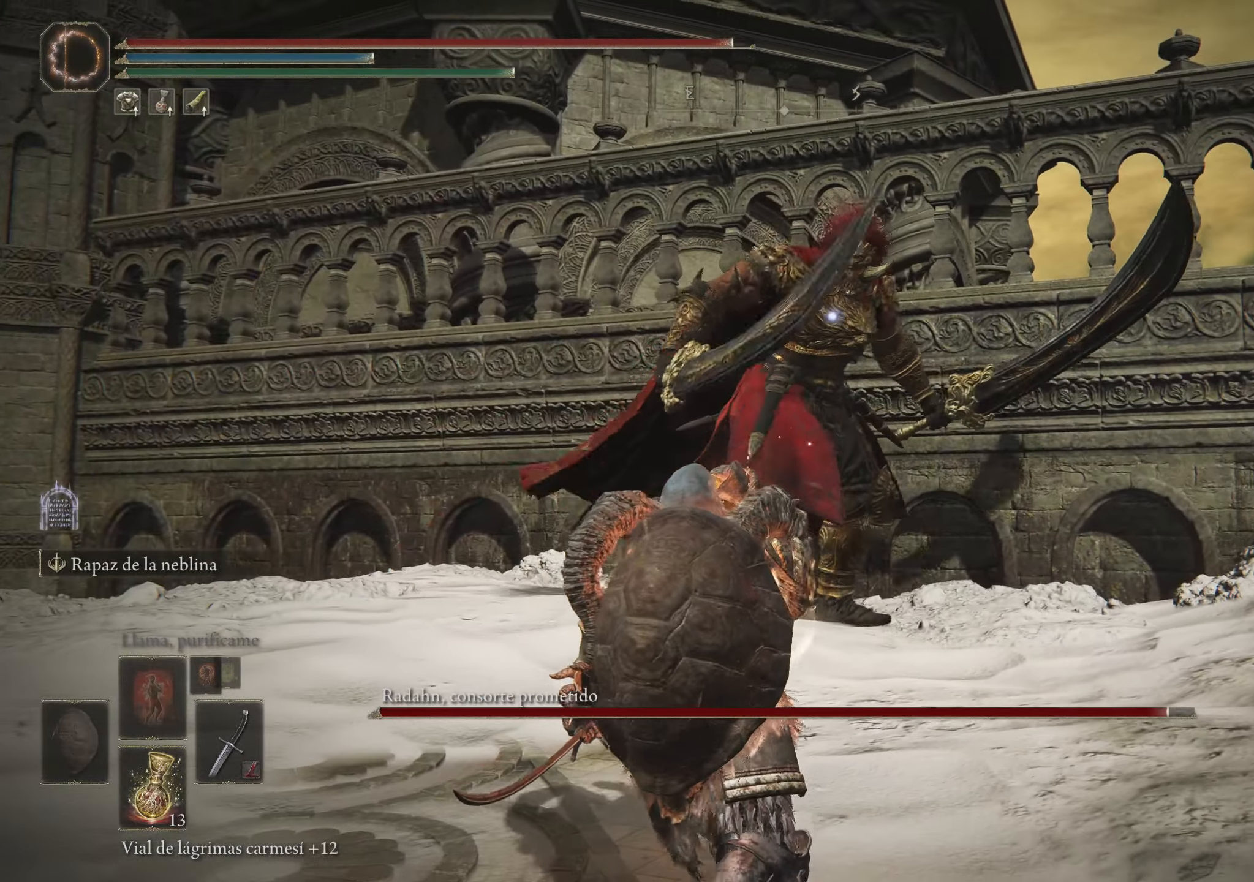
{"keys": ["s"], "mouse": [], "events": []}
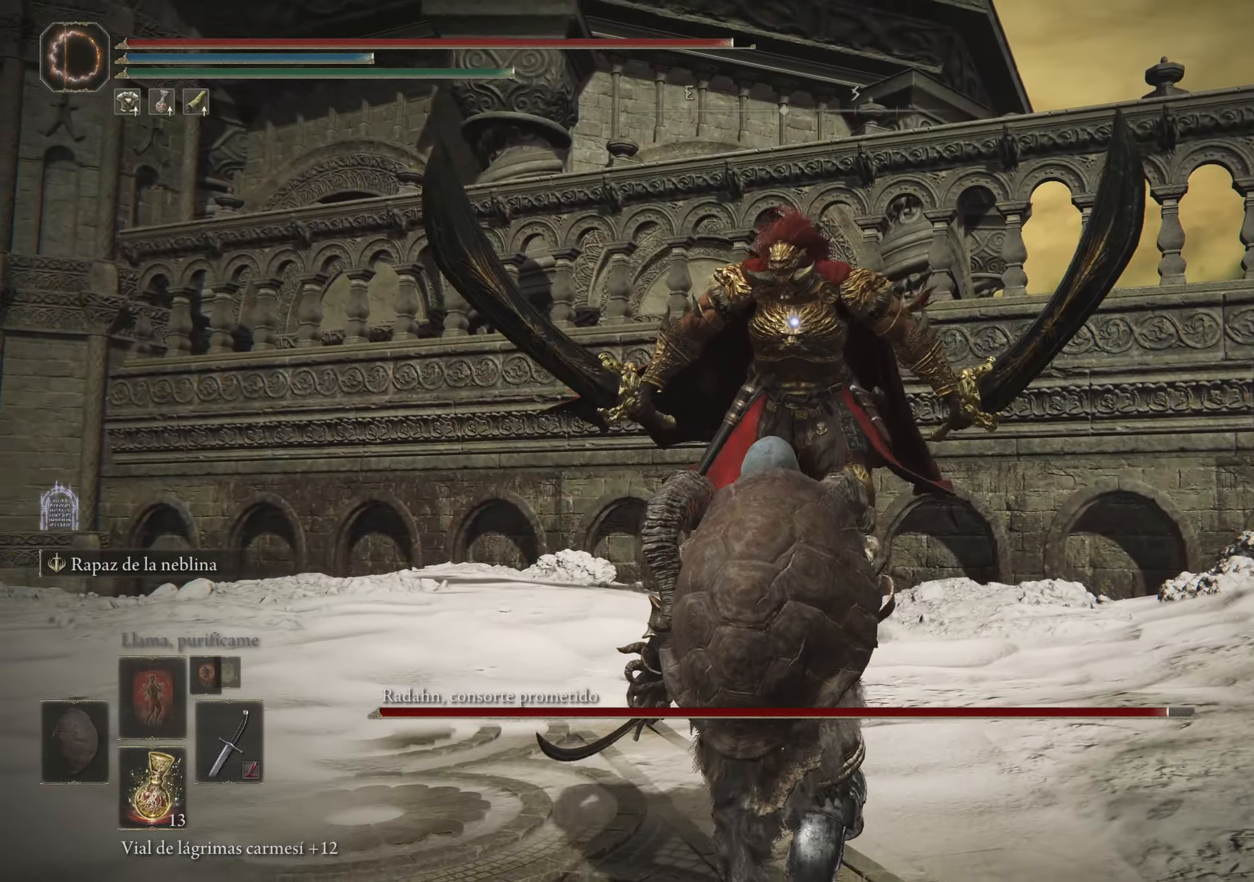
{"keys": ["s"], "mouse": [], "events": []}
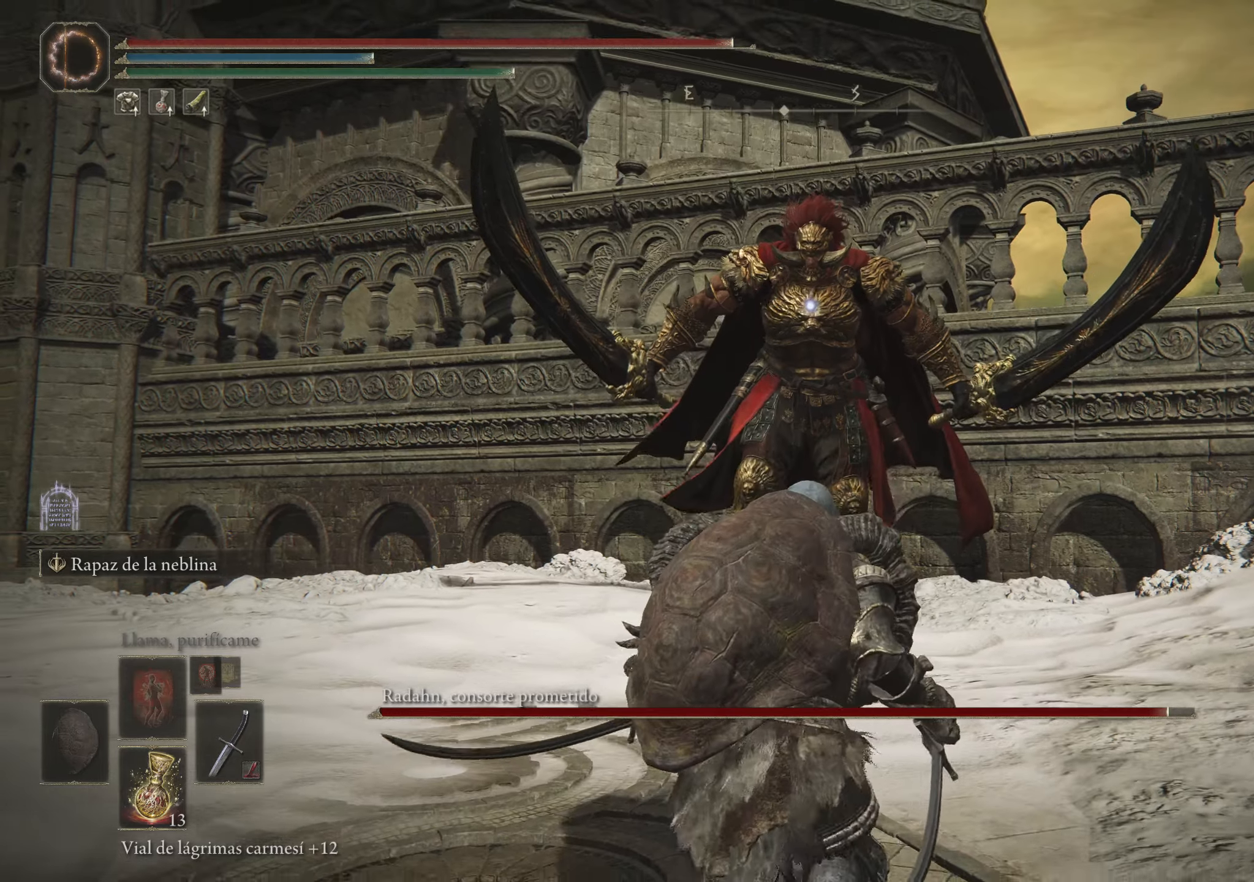
{"keys": ["s"], "mouse": [], "events": []}
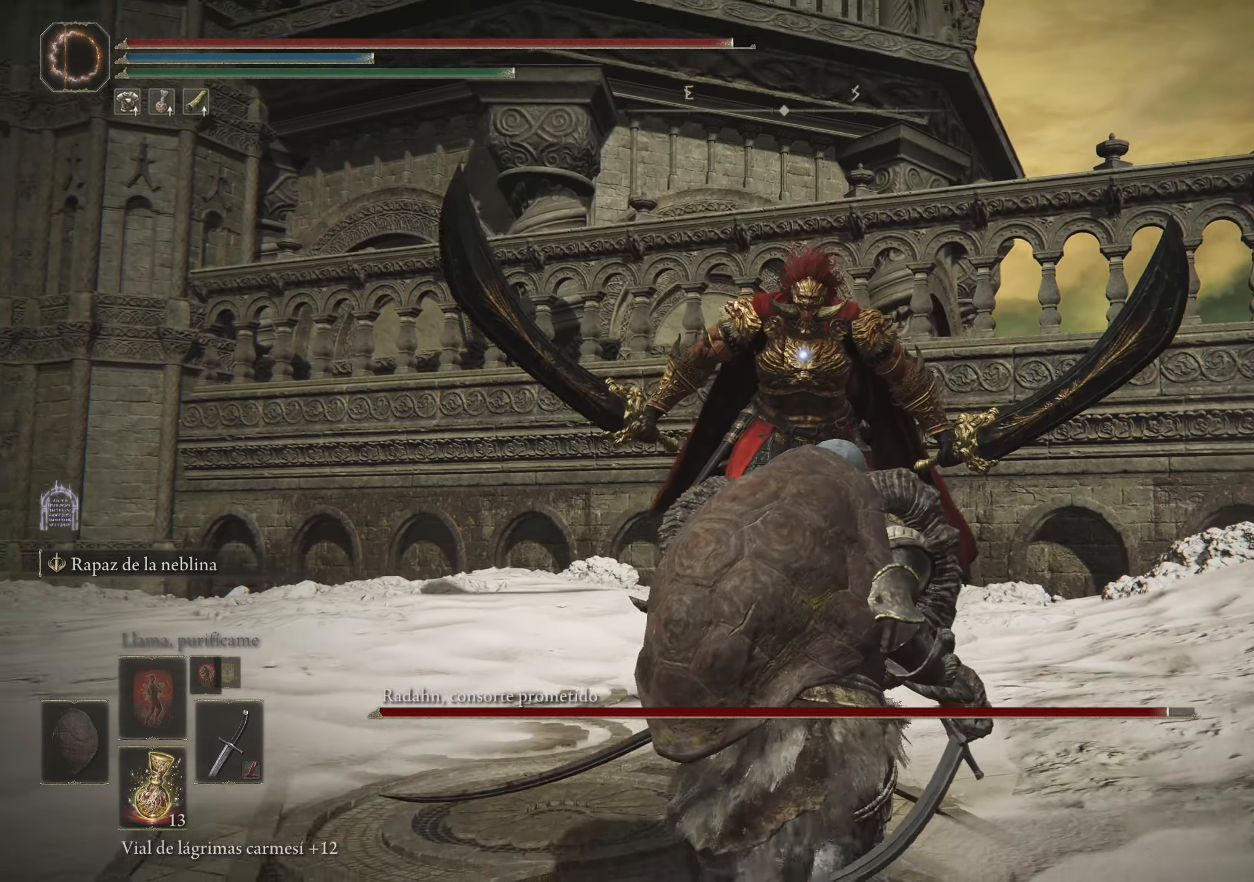
{"keys": ["s"], "mouse": [], "events": []}
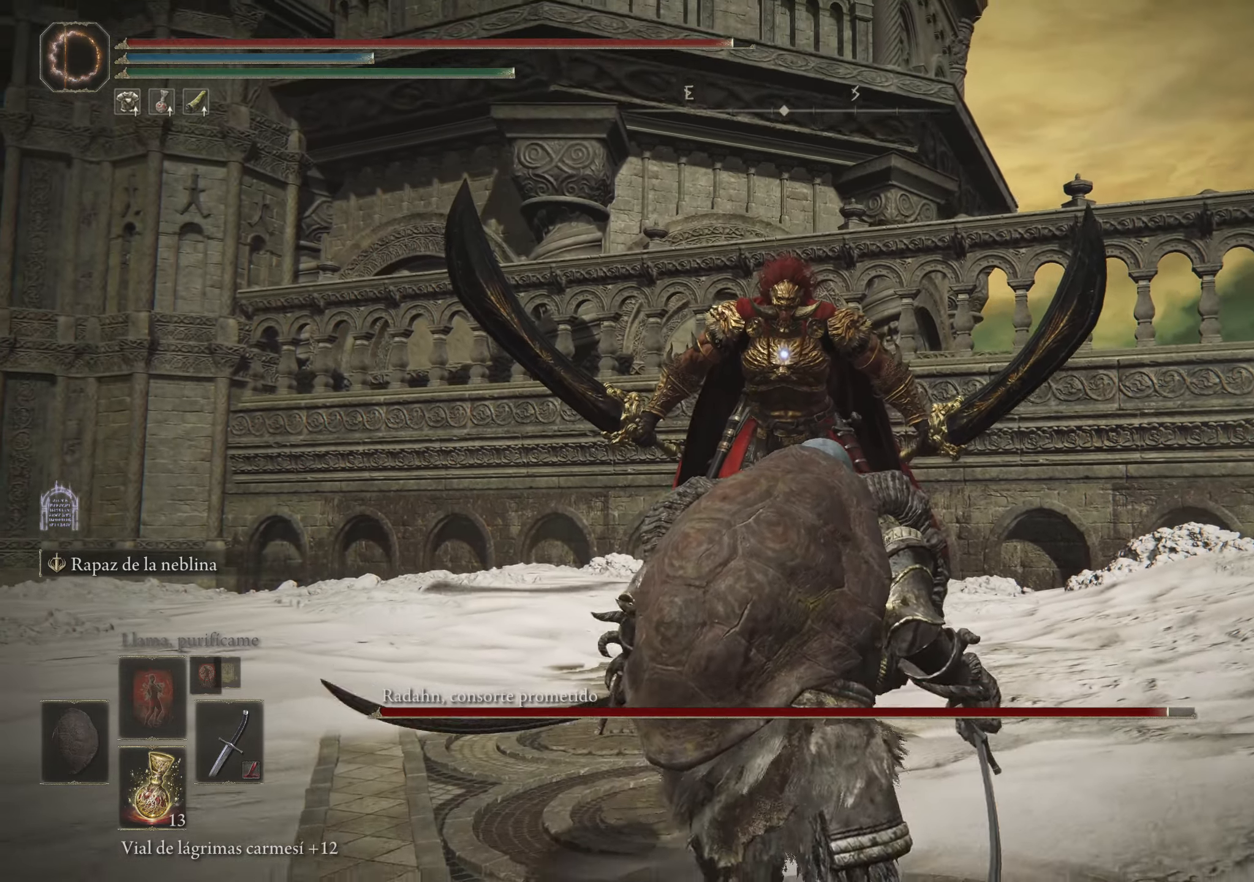
{"keys": ["s", "space"], "mouse": [], "events": [[366, "space", "down"]]}
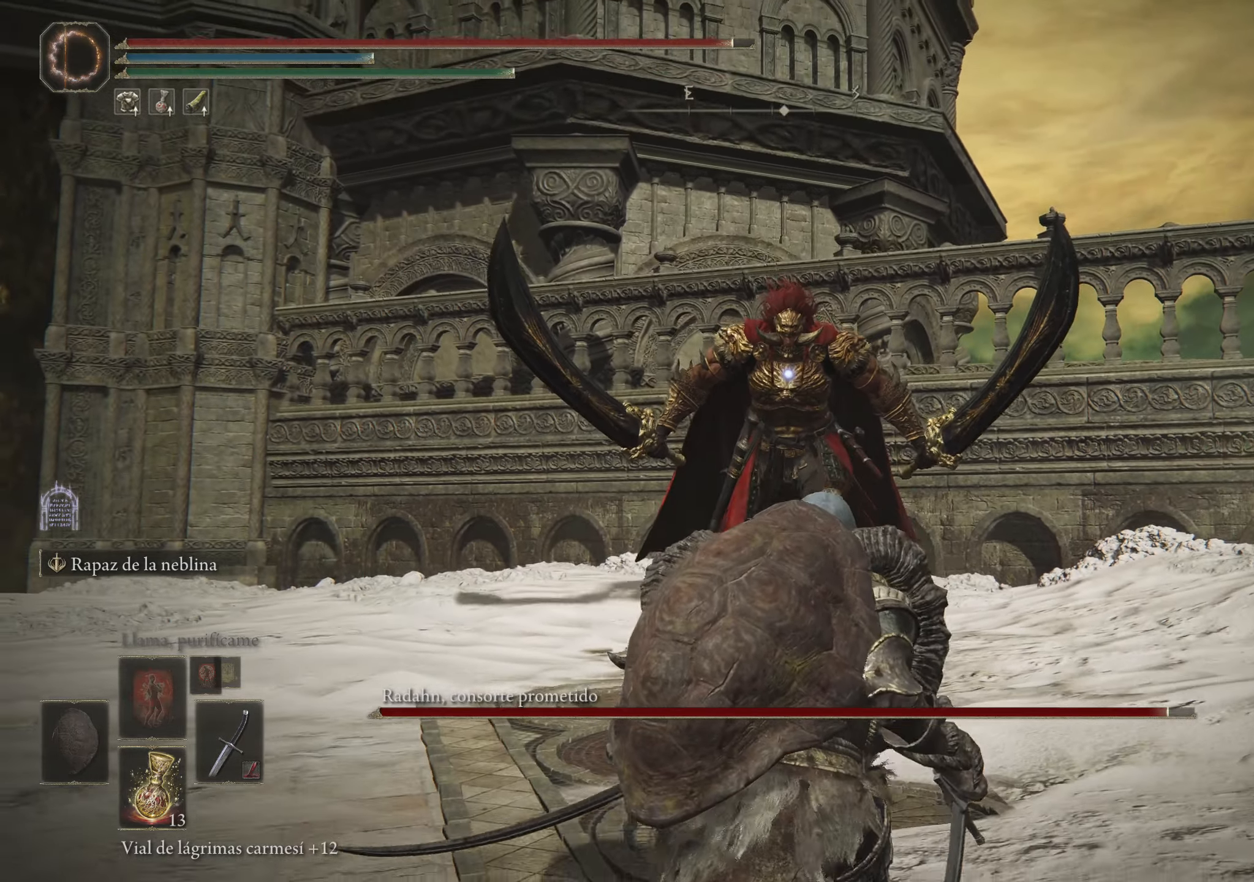
{"keys": ["s", "space"], "mouse": [], "events": []}
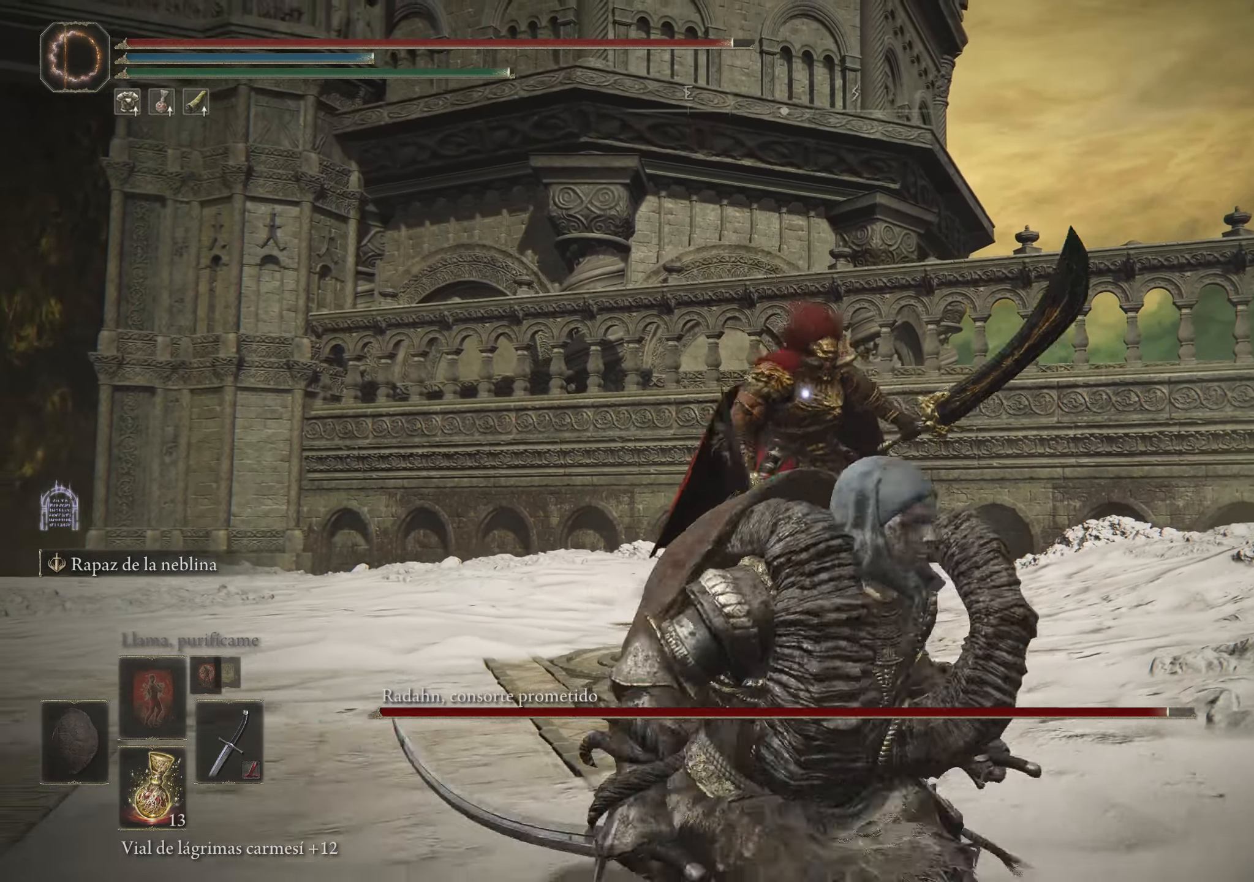
{"keys": ["s", "space"], "mouse": [], "events": []}
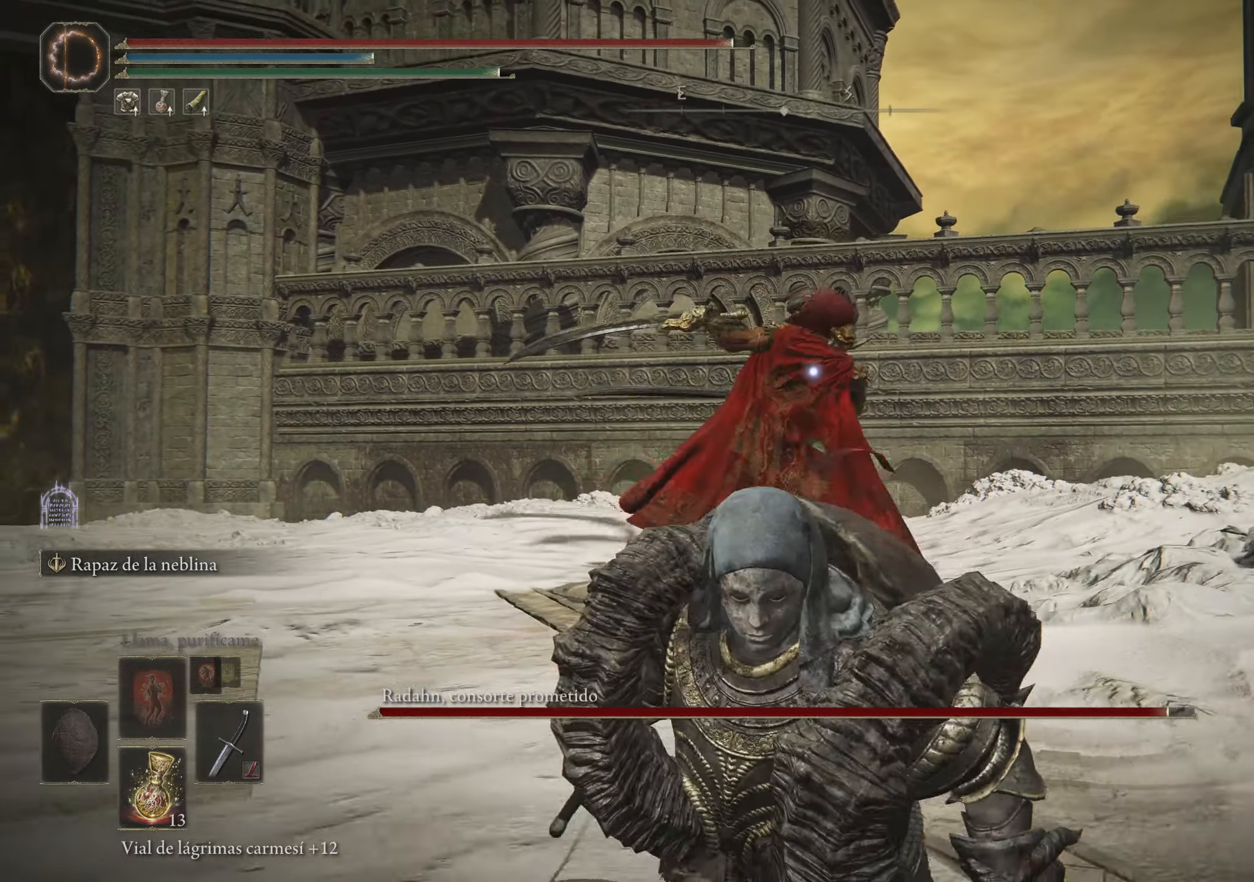
{"keys": ["s", "space"], "mouse": [], "events": []}
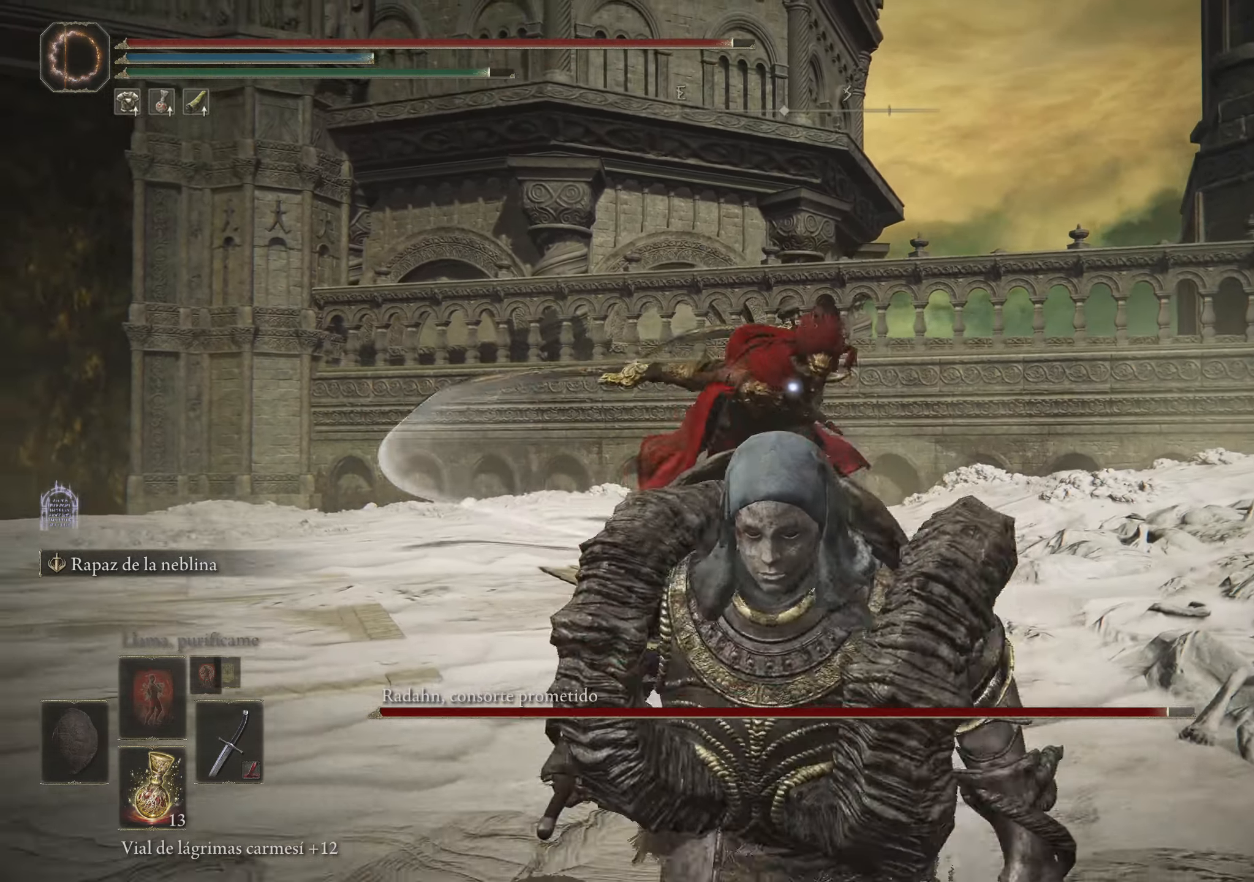
{"keys": ["s", "space"], "mouse": [], "events": []}
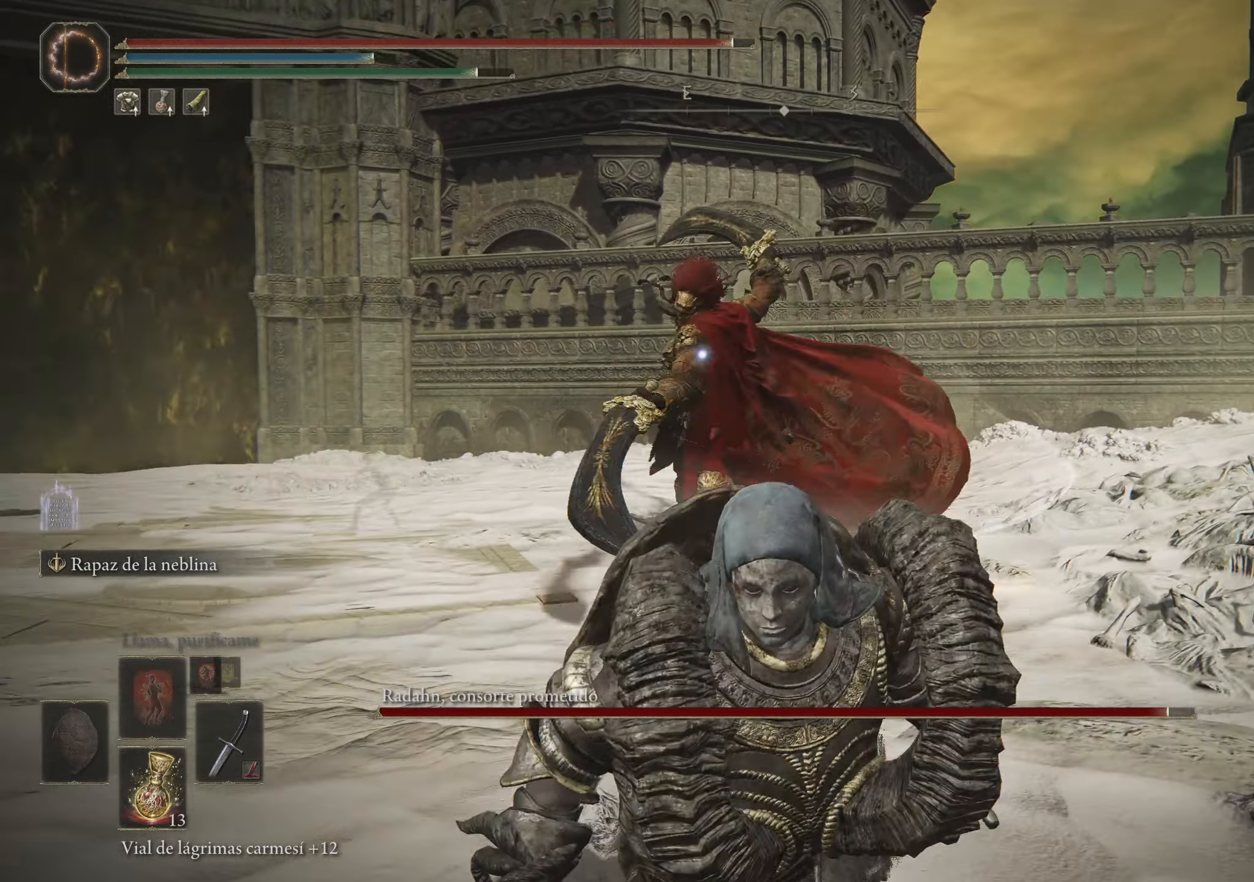
{"keys": ["s", "space"], "mouse": [], "events": []}
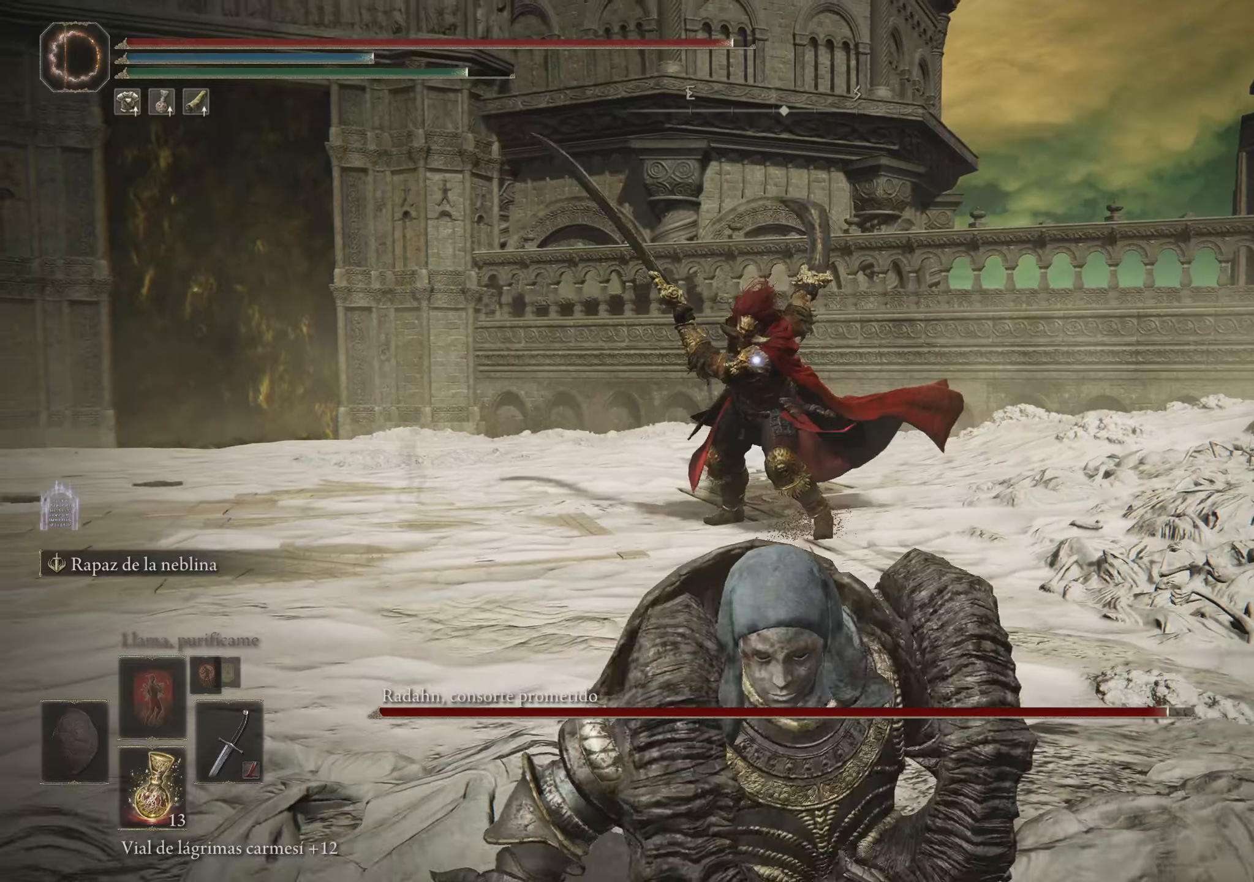
{"keys": ["s", "space"], "mouse": [], "events": []}
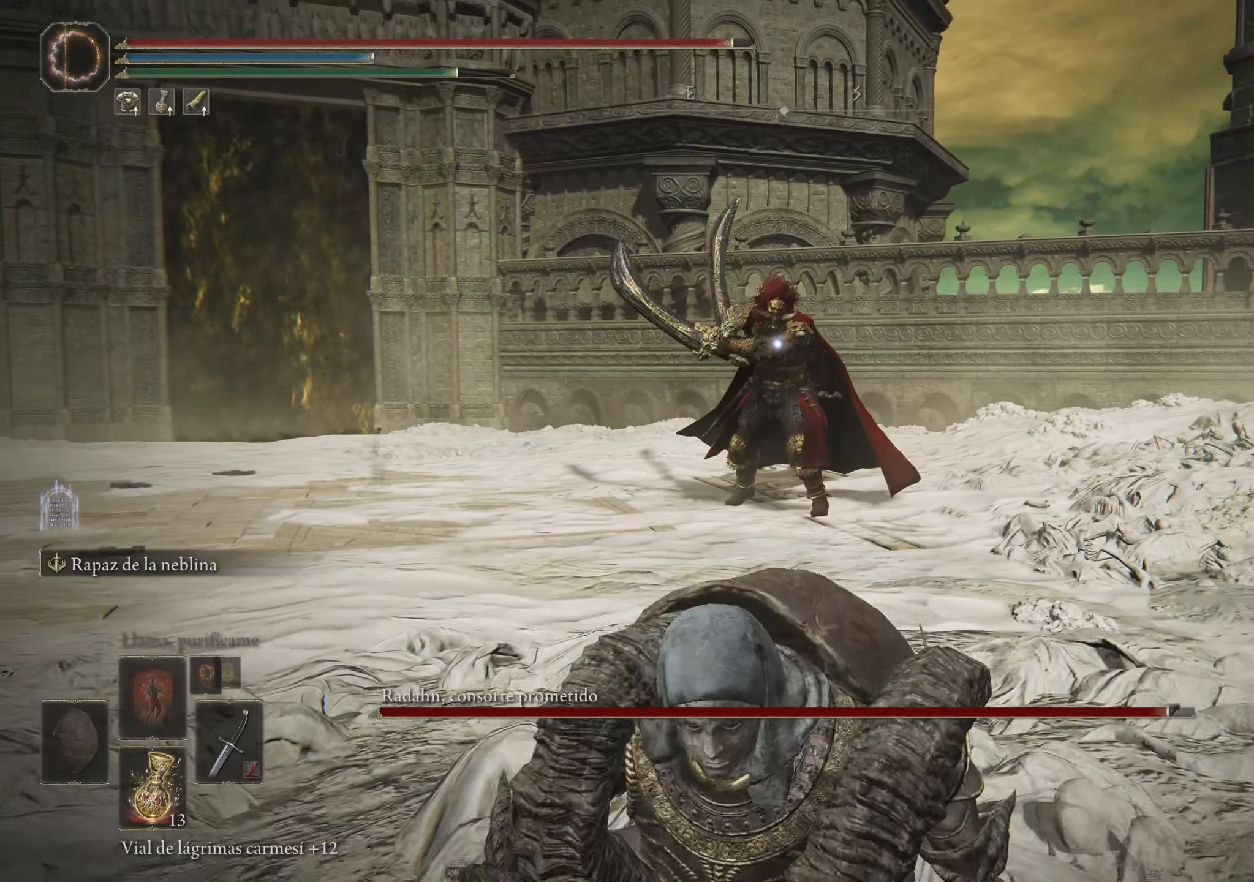
{"keys": ["s", "space"], "mouse": [], "events": []}
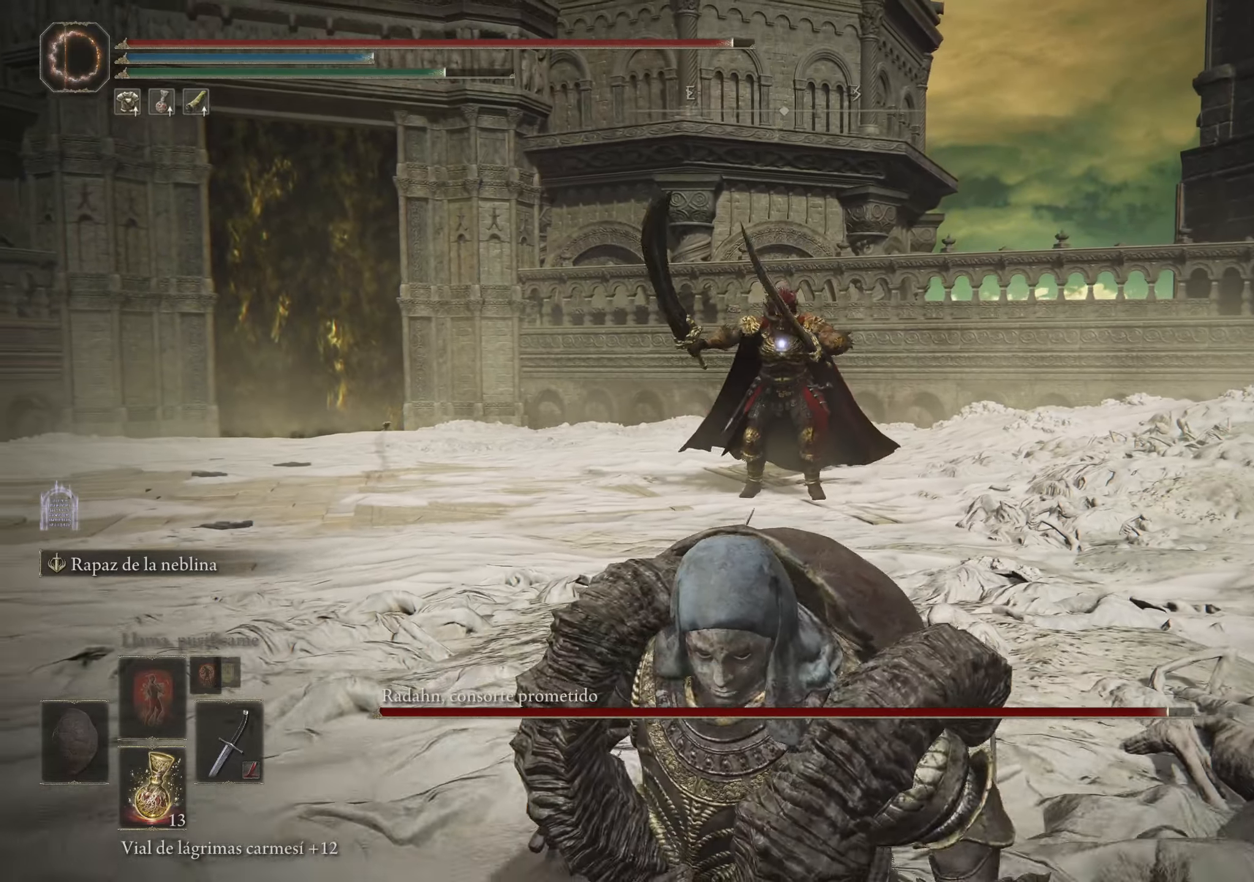
{"keys": ["s", "space"], "mouse": [], "events": []}
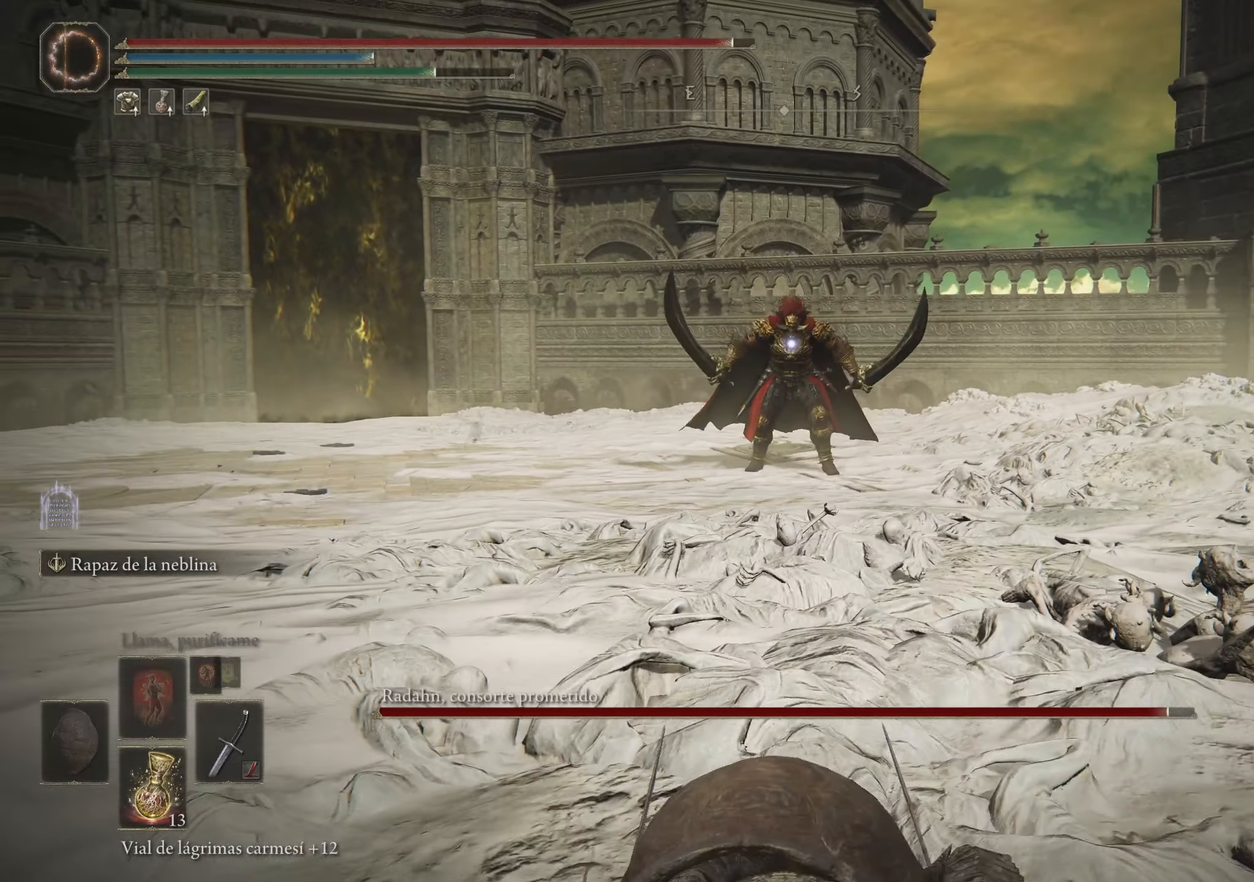
{"keys": ["s"], "mouse": [], "events": [[483, "space", "up"]]}
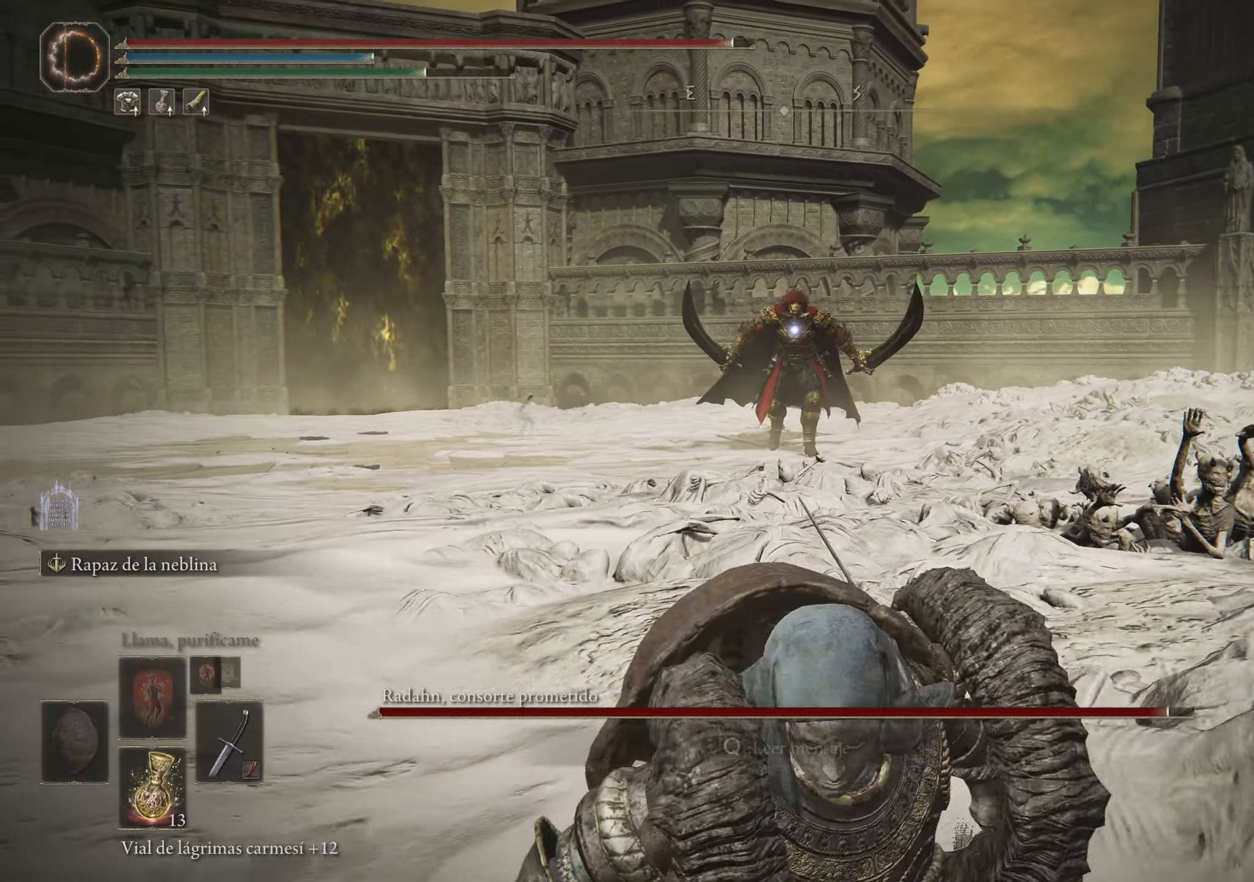
{"keys": ["s"], "mouse": [], "events": []}